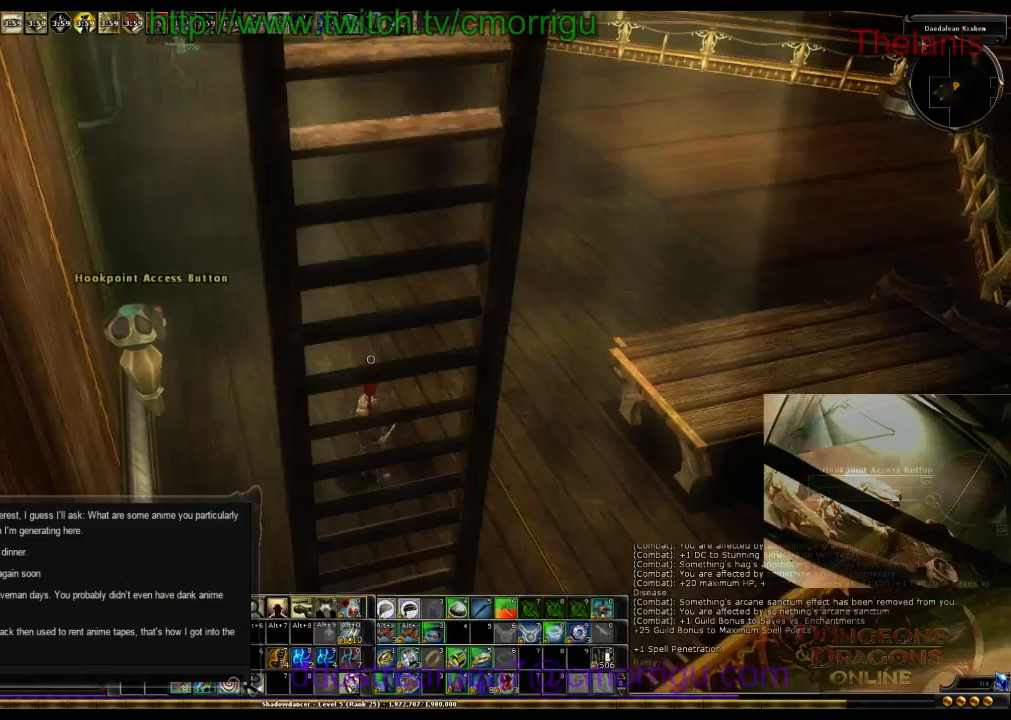
Gameplay with keyboard; each line is a JSON object with the keys held at the frame after it. "events" lists presses ("down") and releases ("up") of ".", "/", "0", "1", "2", "3", "4", "5", "6", "7", "8", "9", "a", "b", "backslash", "backspace", "c", "caps_lock", "comma", "ctrl_l", "ctrl_r", "d", "e", "equals", "escape", "f", "f1", "f10", "f11", "f12", "f2", "f3", "f4", "f5", "f6", "f7", "f8", "f9", "g", "h", "i", "j", "k", "l", "lbracket", "m", "minus", "n", "o", "p", "q", "quote", "r", "rbracket", "return", "s", "semicolon", "shift_l", "shift_r", "space", "t", "tab", "tilde", "u", "v", "w", "x", "y" and "z" between this image and that frame as [ms after this image, input, new state], when the widget could be followed in between. No other keys are recorded. Mouse input is not recorded.
{"keys": ["w"], "events": [[400, "w", "down"]]}
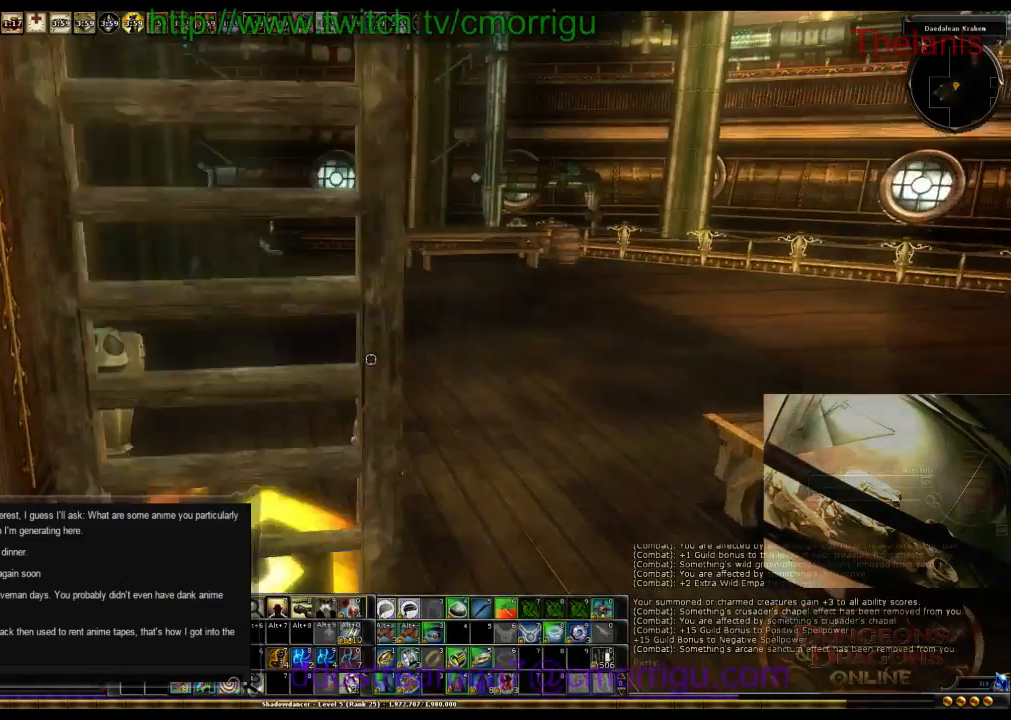
{"keys": ["w"], "events": []}
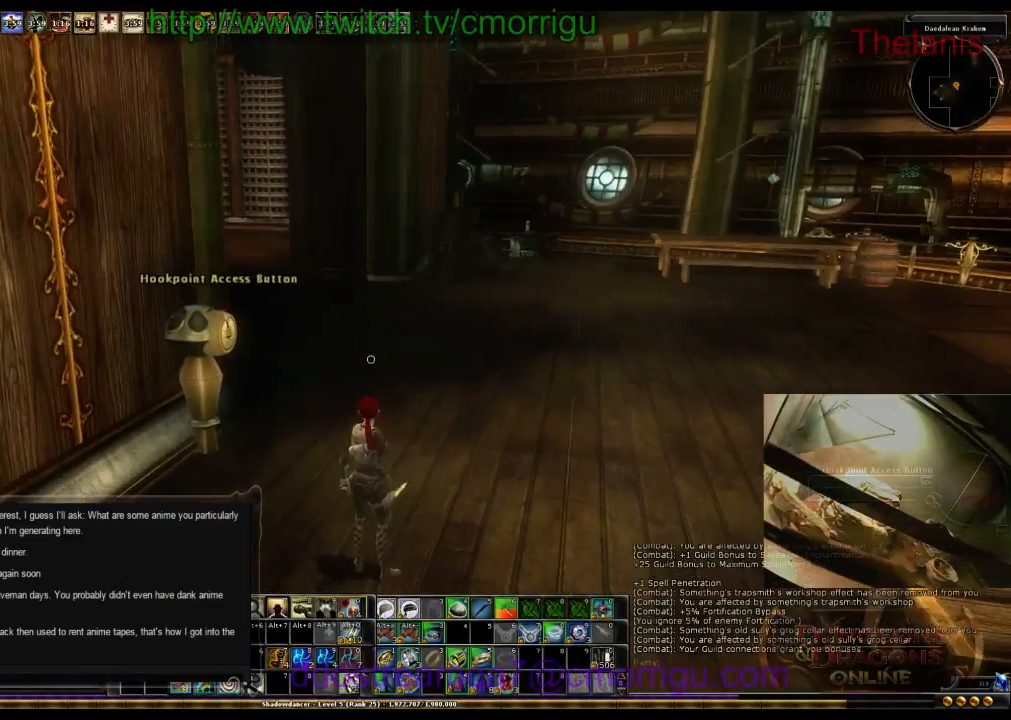
{"keys": ["d", "w"], "events": [[167, "d", "down"]]}
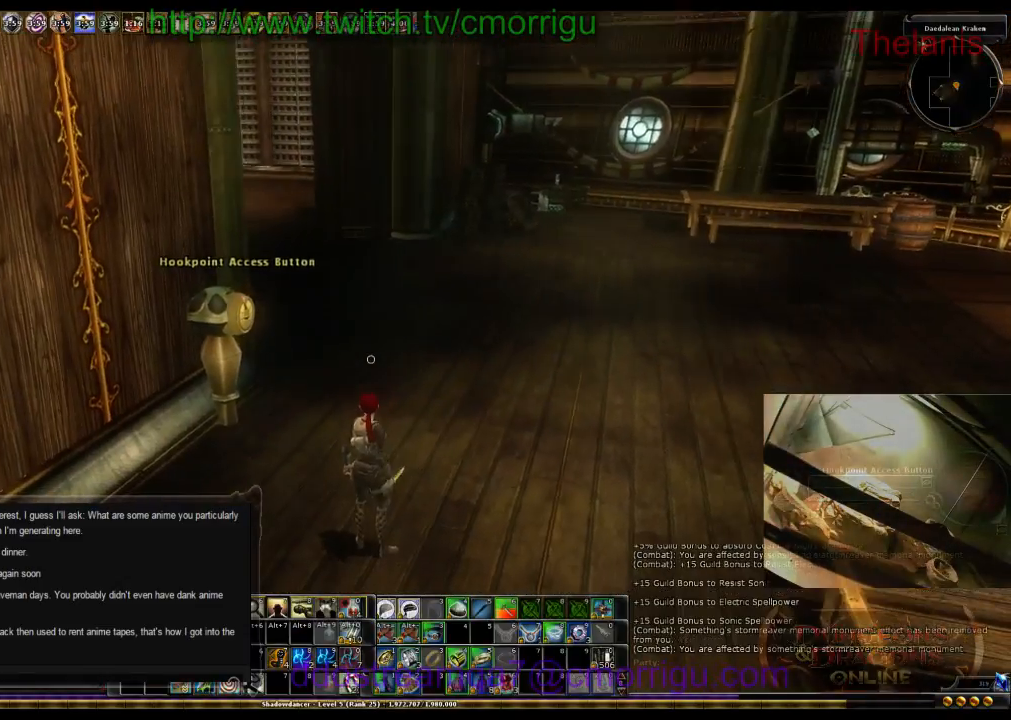
{"keys": ["d", "w"], "events": []}
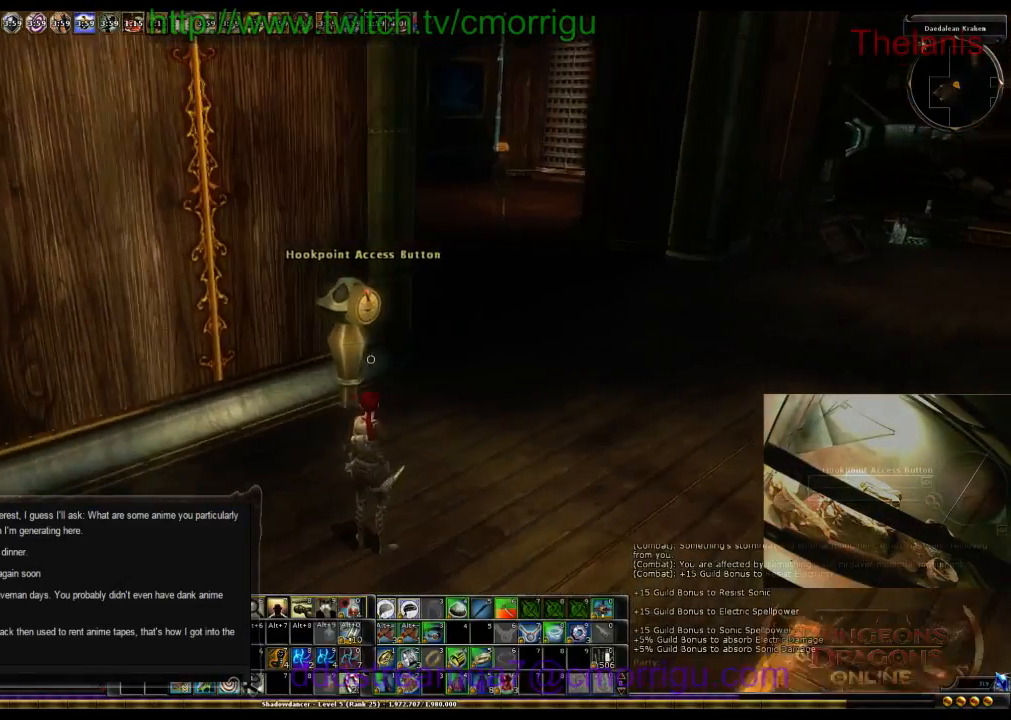
{"keys": ["d", "w"], "events": []}
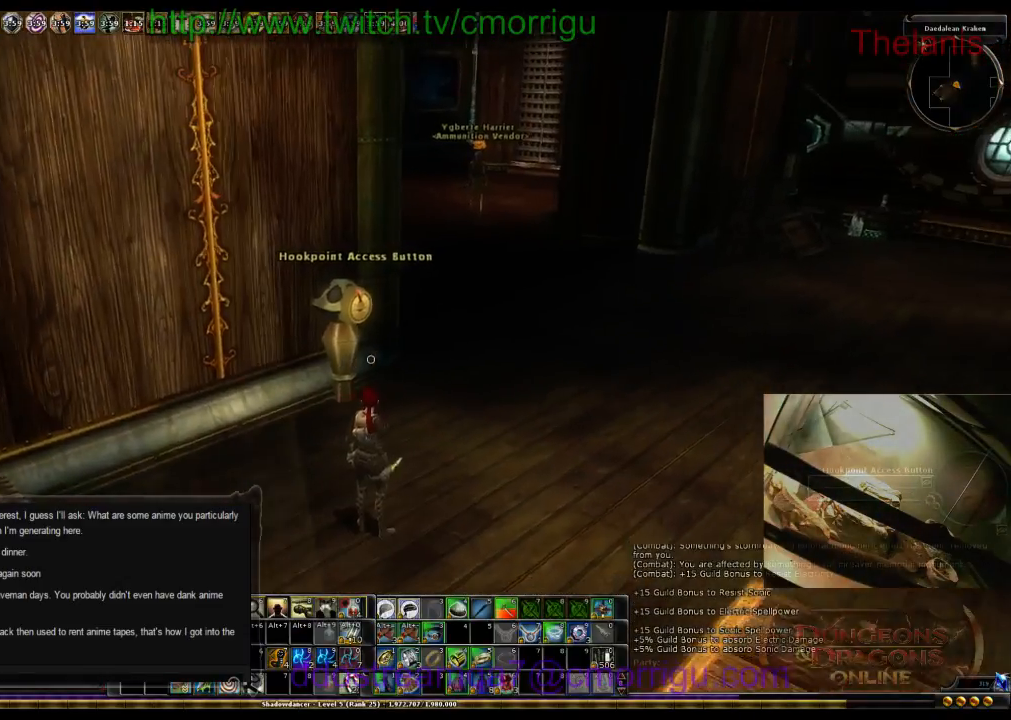
{"keys": ["w"], "events": [[100, "d", "up"]]}
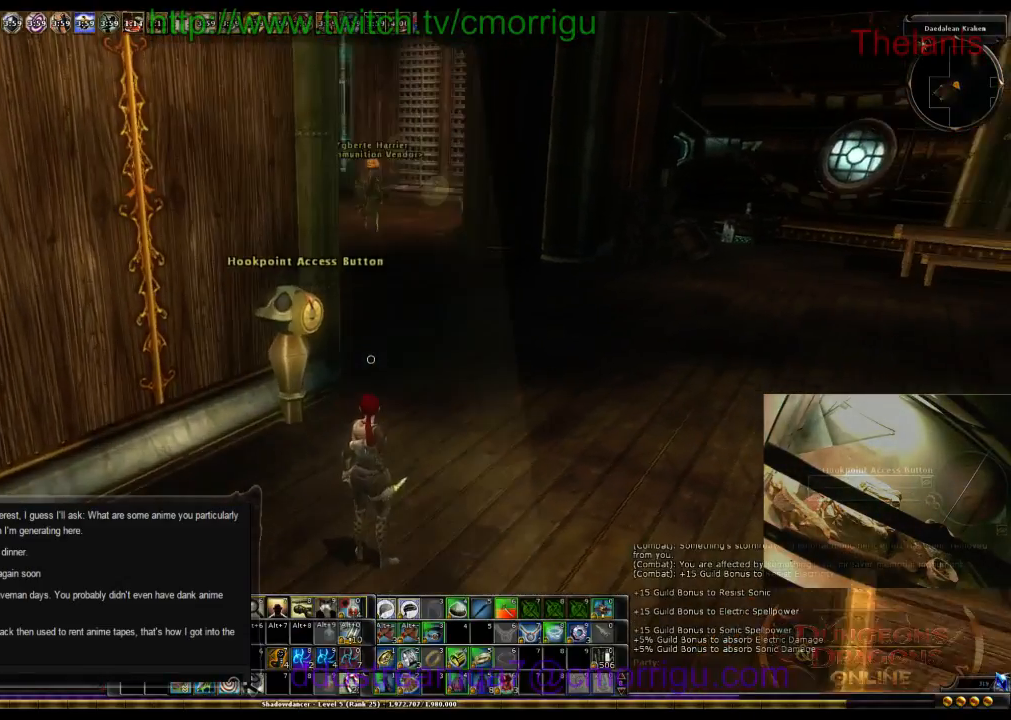
{"keys": ["w"], "events": []}
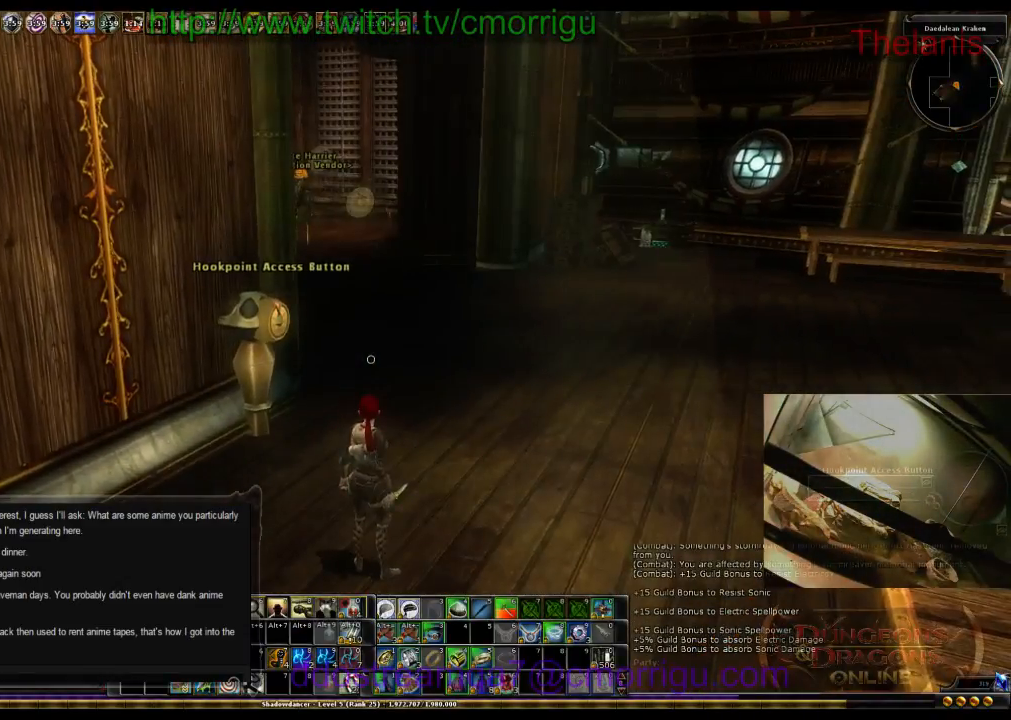
{"keys": ["w"], "events": []}
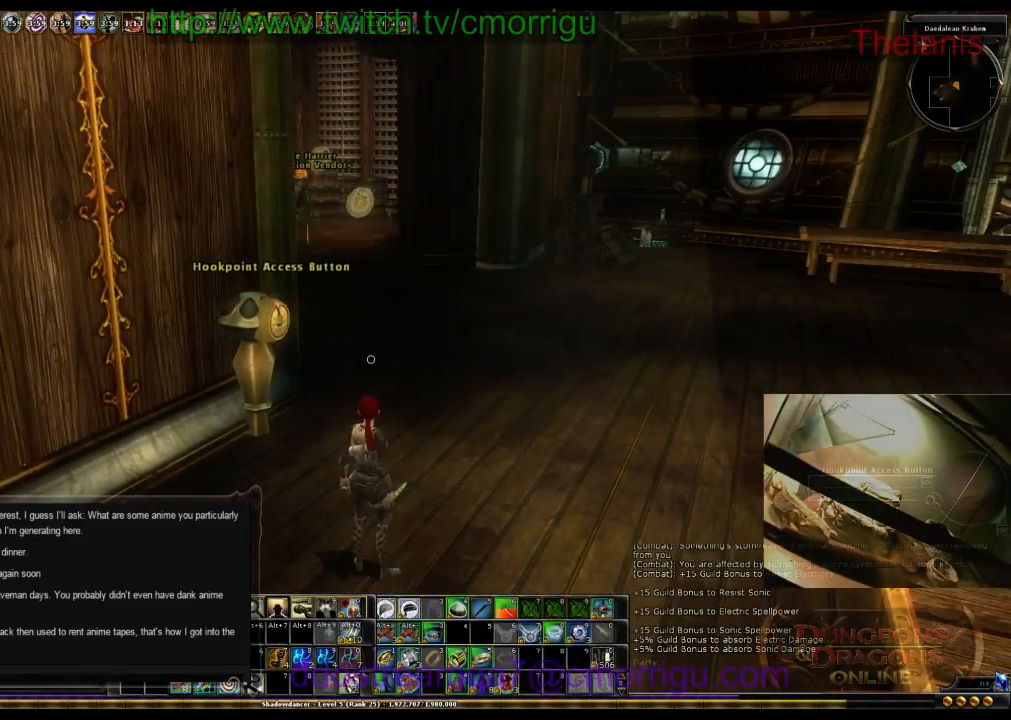
{"keys": ["w"], "events": []}
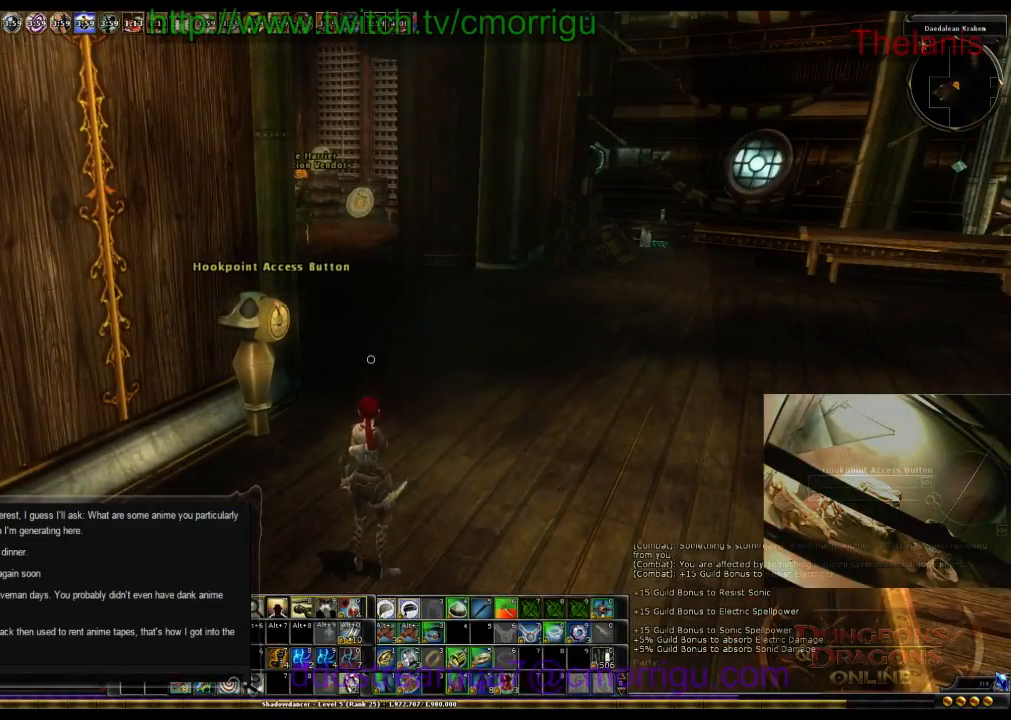
{"keys": ["w"], "events": []}
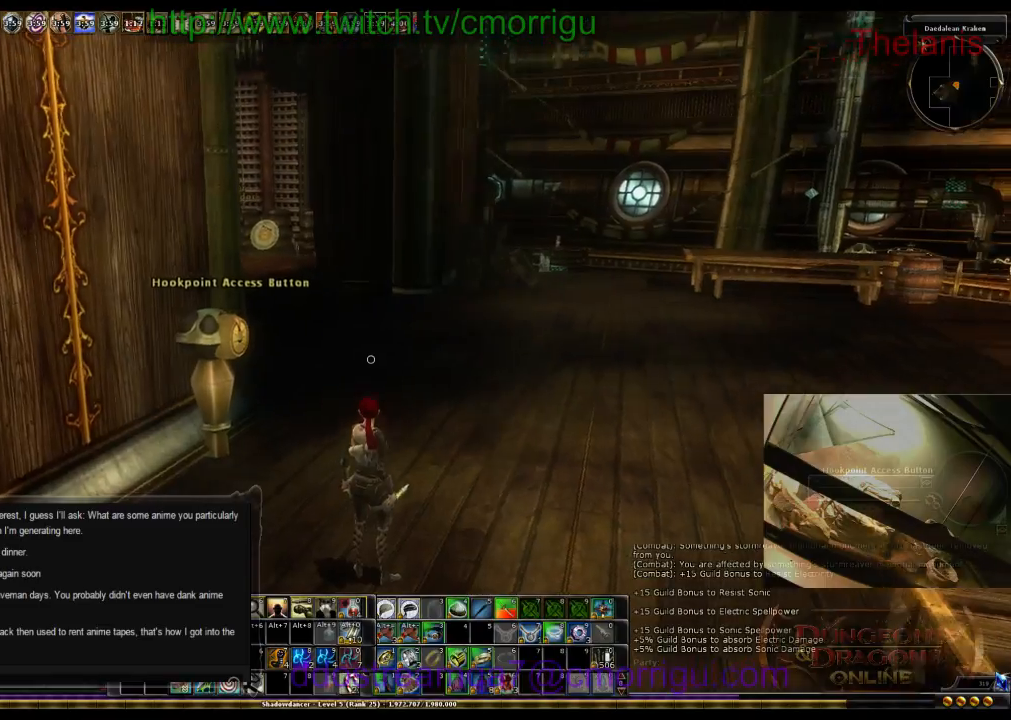
{"keys": ["w"], "events": []}
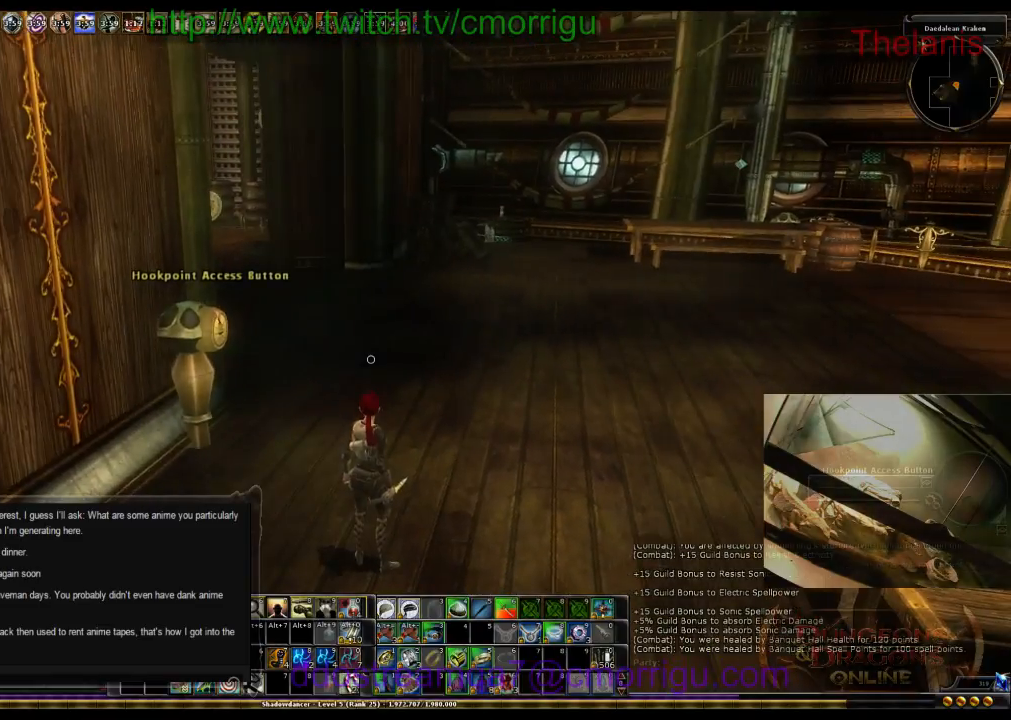
{"keys": ["w"], "events": []}
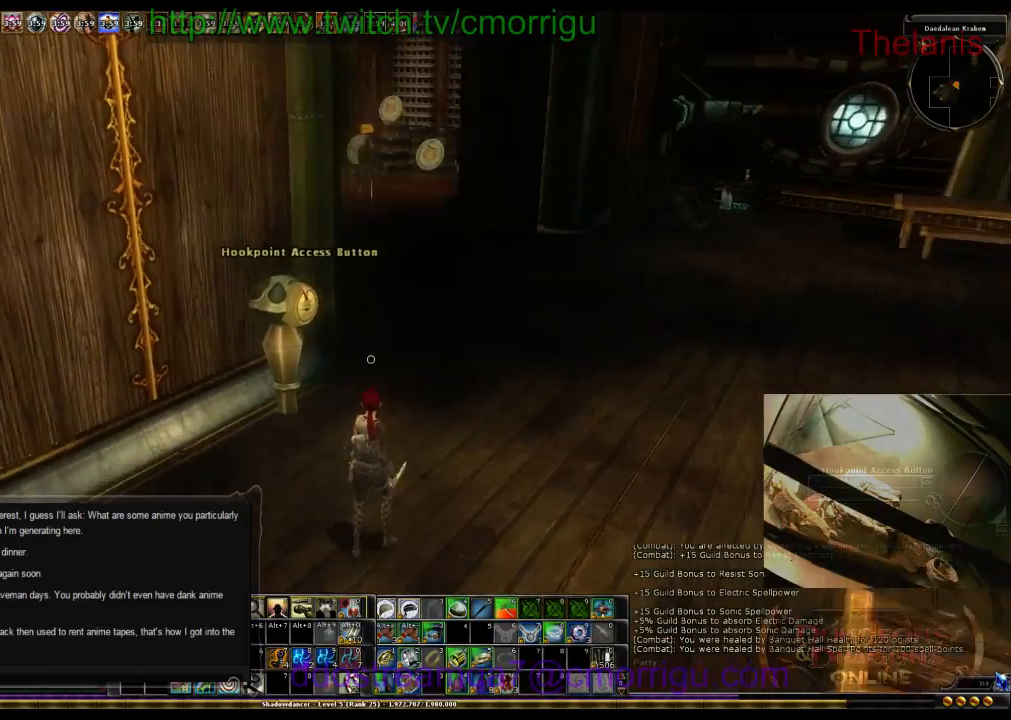
{"keys": ["w"], "events": [[67, "d", "down"], [434, "d", "up"]]}
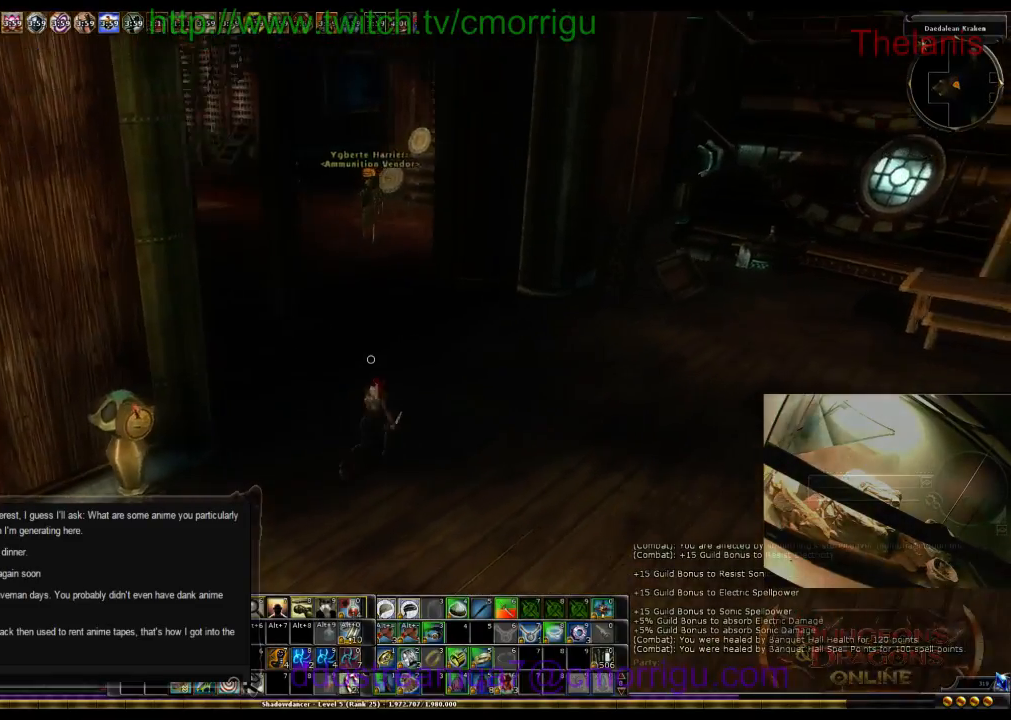
{"keys": ["w"], "events": []}
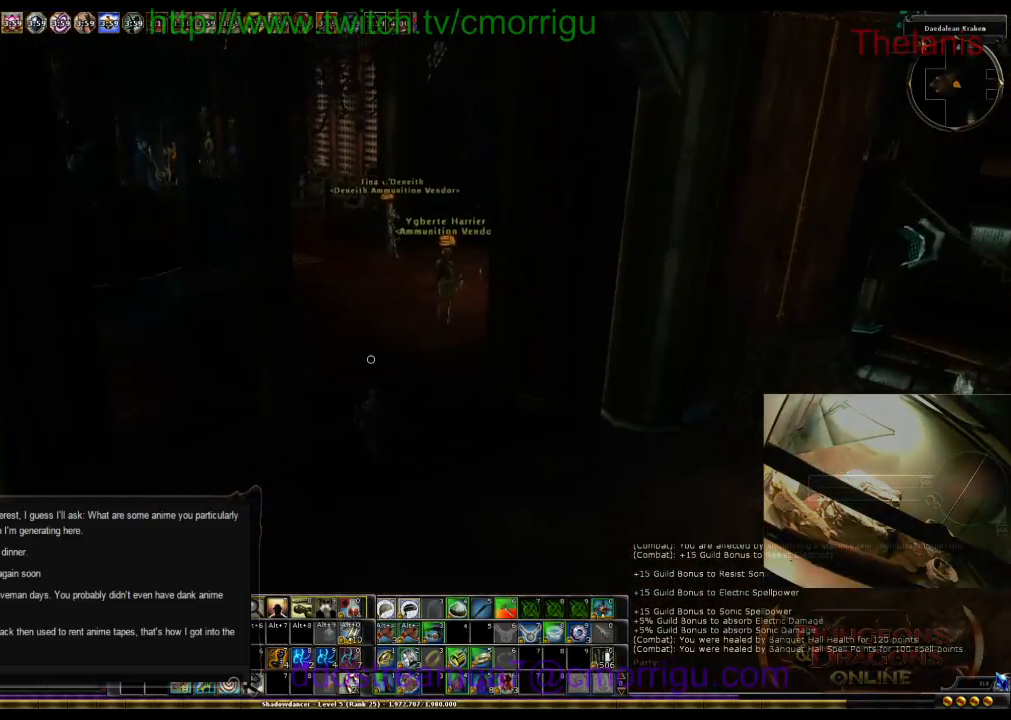
{"keys": ["w"], "events": []}
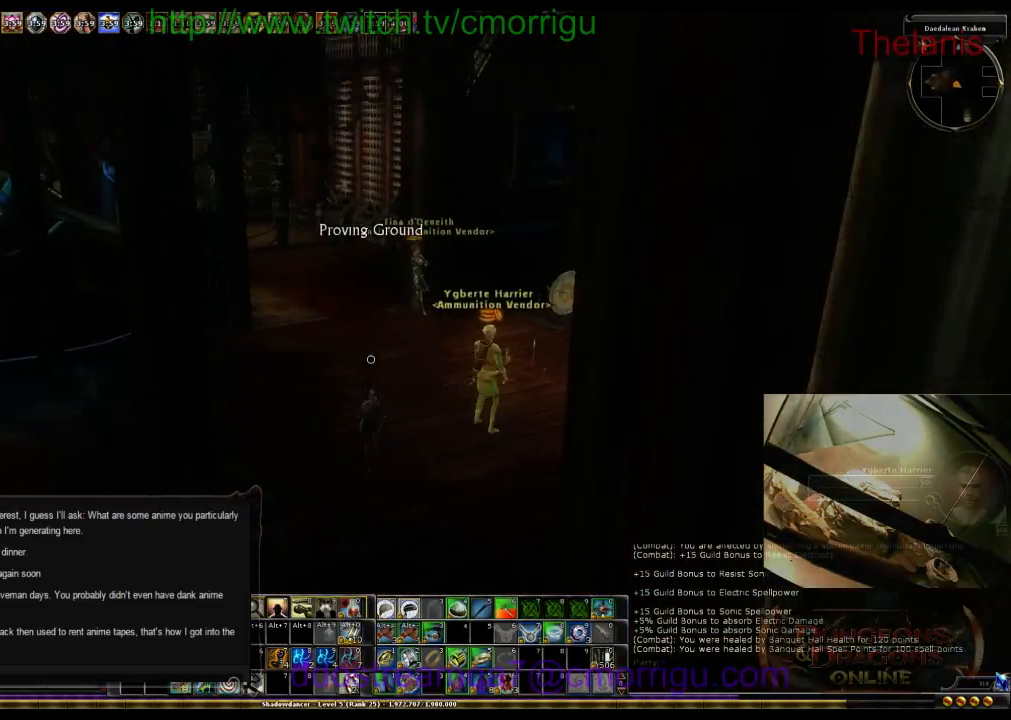
{"keys": ["w"], "events": []}